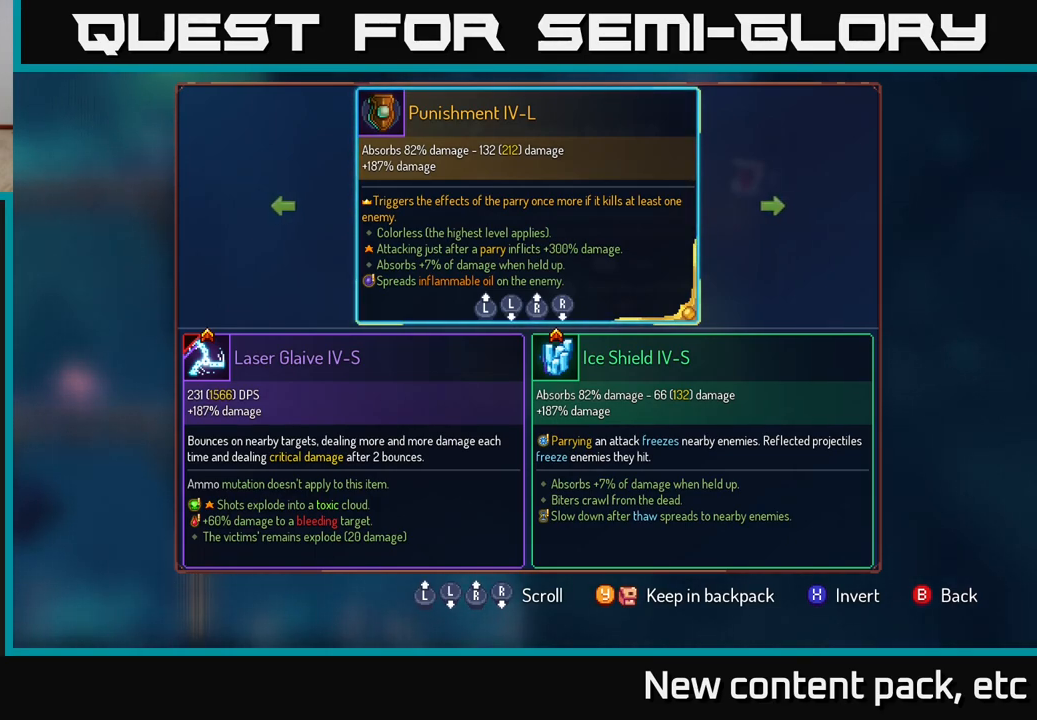
Gameplay with a controller (Xbox layout); each line is a JSON object with the inputs held at the frame after it. "events" lists button and stick changes between this image and that frame as [ms after this image, input, new state], when the widget could be followed in between. Not read: L3 R3.
{"buttons": [], "left_stick": "center", "right_stick": "center", "events": [[100, "left_stick", "down"], [300, "left_stick", "center"]]}
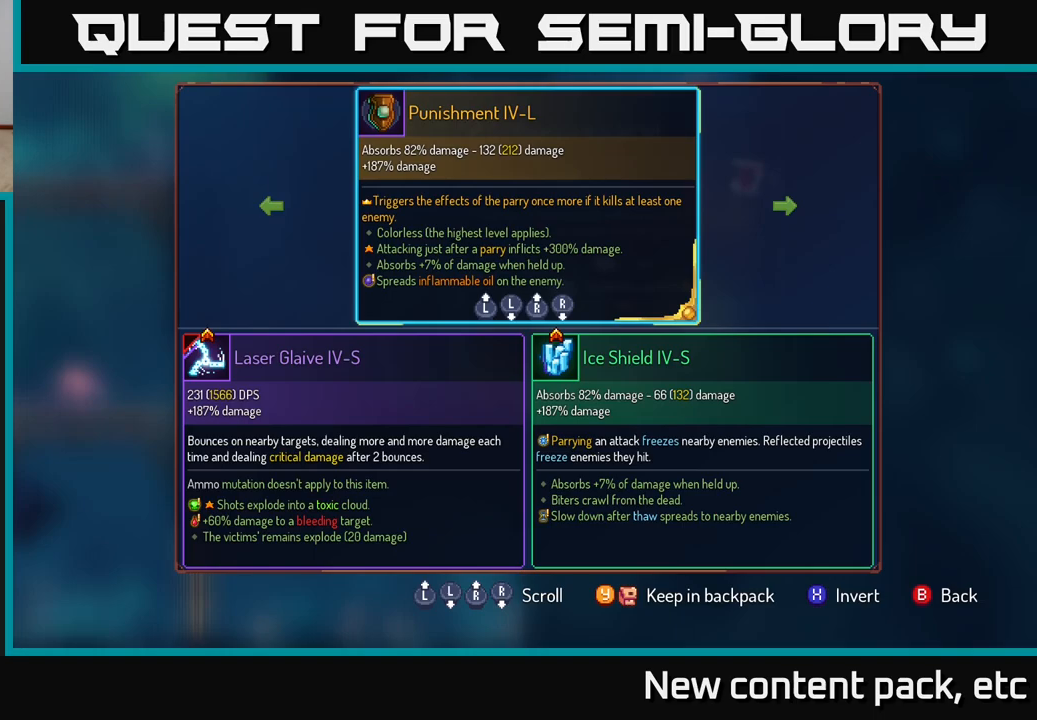
{"buttons": [], "left_stick": "left", "right_stick": "center", "events": [[500, "left_stick", "left"]]}
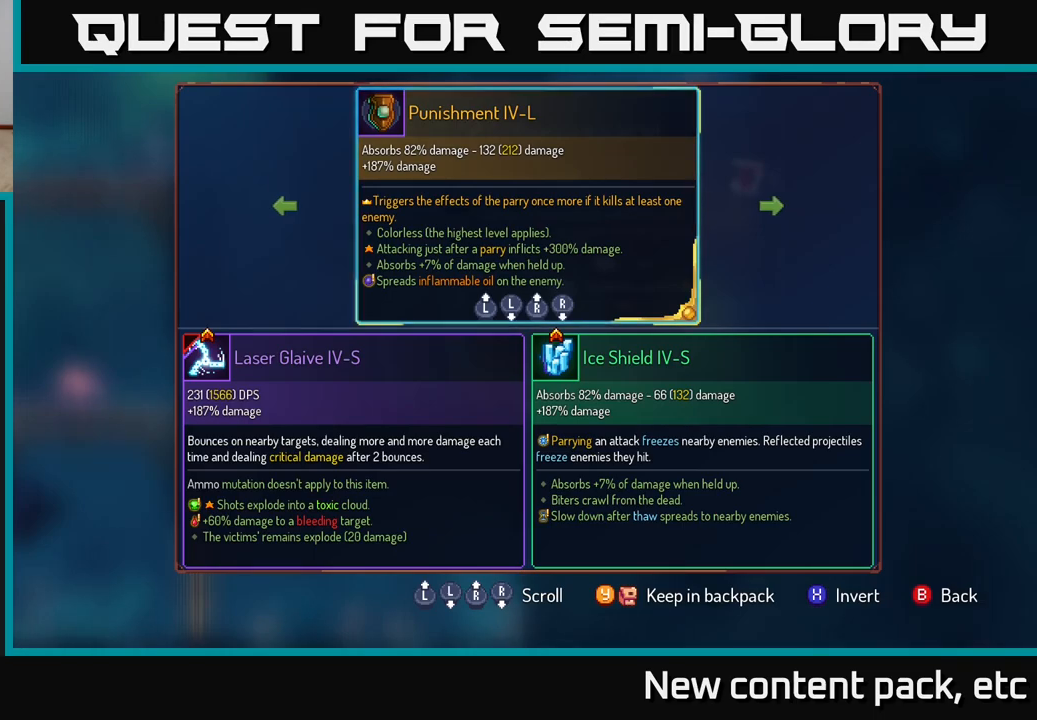
{"buttons": [], "left_stick": "center", "right_stick": "center", "events": [[150, "left_stick", "center"], [200, "left_stick", "right"], [367, "left_stick", "center"]]}
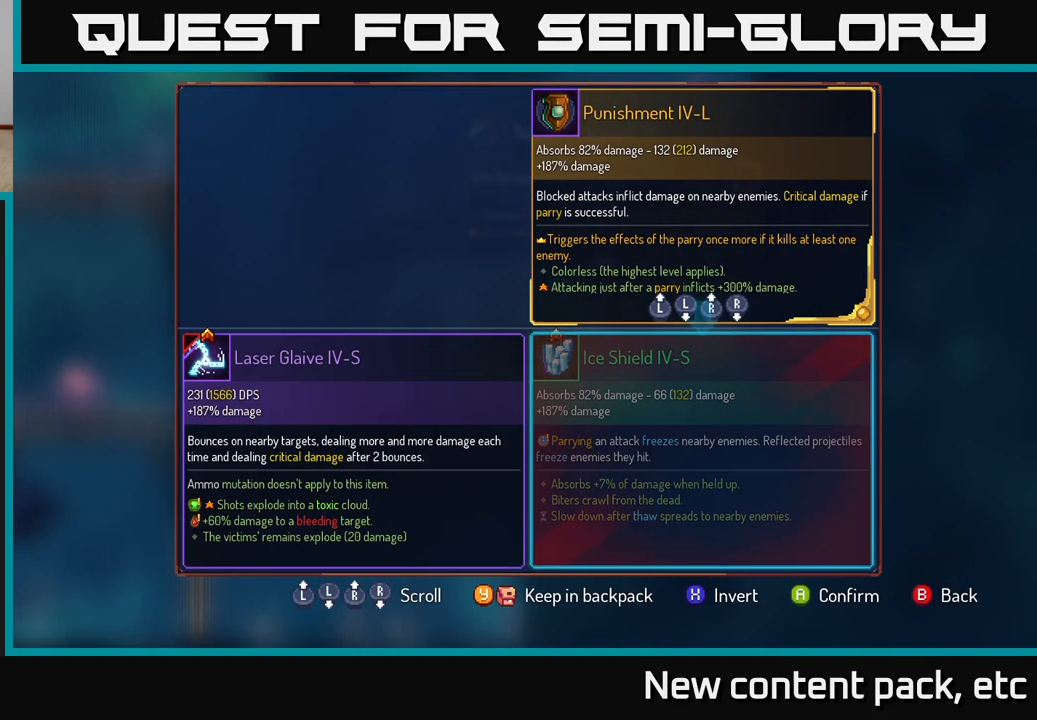
{"buttons": [], "left_stick": "center", "right_stick": "center", "events": [[150, "A", "down"], [233, "A", "up"]]}
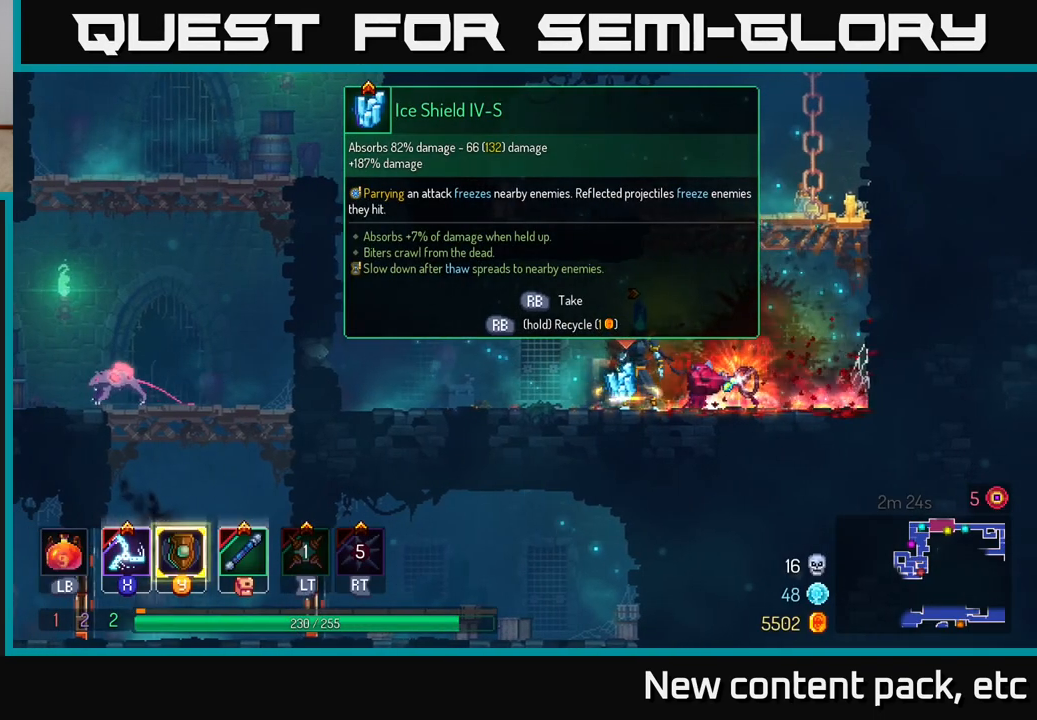
{"buttons": ["R1"], "left_stick": "center", "right_stick": "center", "events": [[150, "R1", "down"]]}
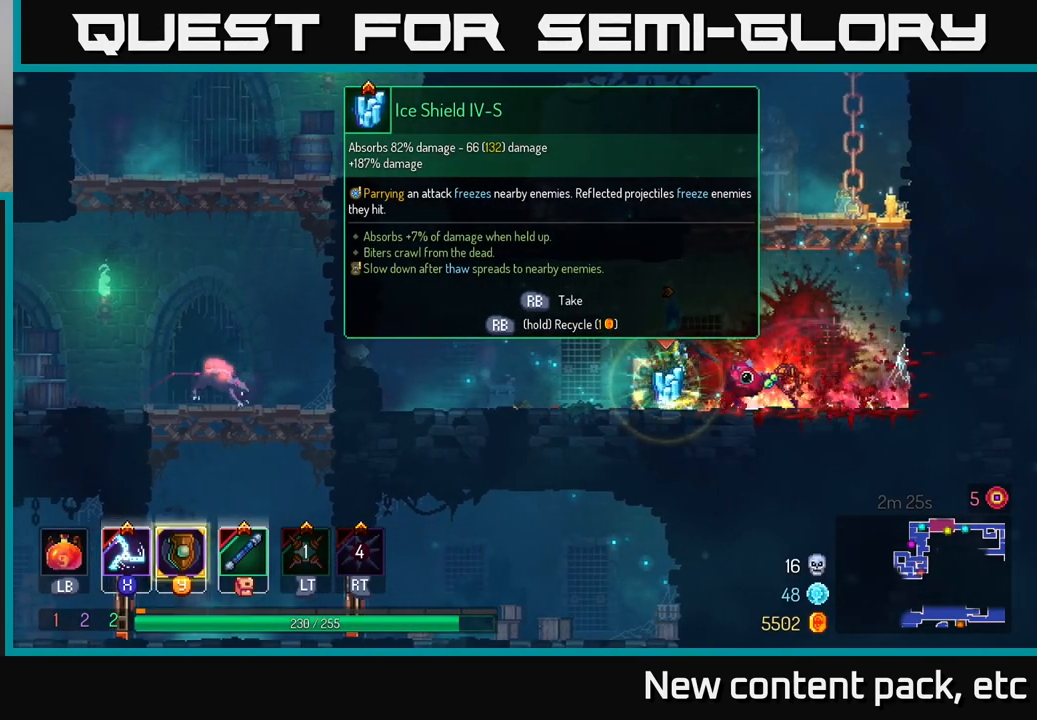
{"buttons": ["R1"], "left_stick": "center", "right_stick": "center", "events": []}
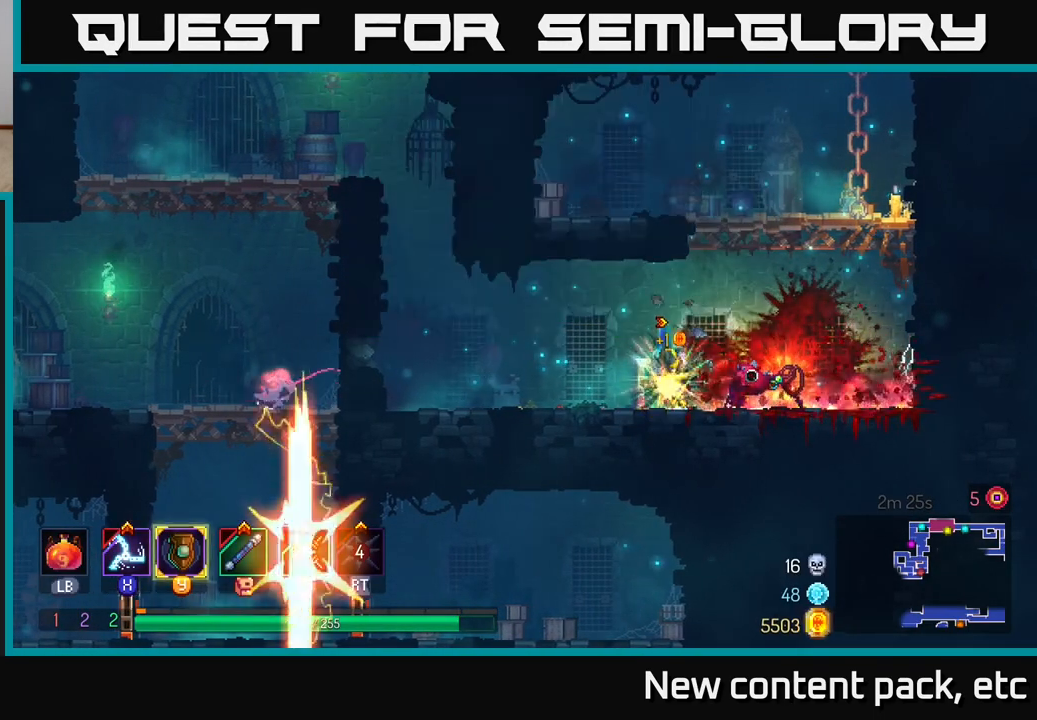
{"buttons": ["R1"], "left_stick": "center", "right_stick": "center", "events": [[50, "R1", "up"], [117, "left_stick", "right"], [433, "left_stick", "center"], [467, "R1", "down"]]}
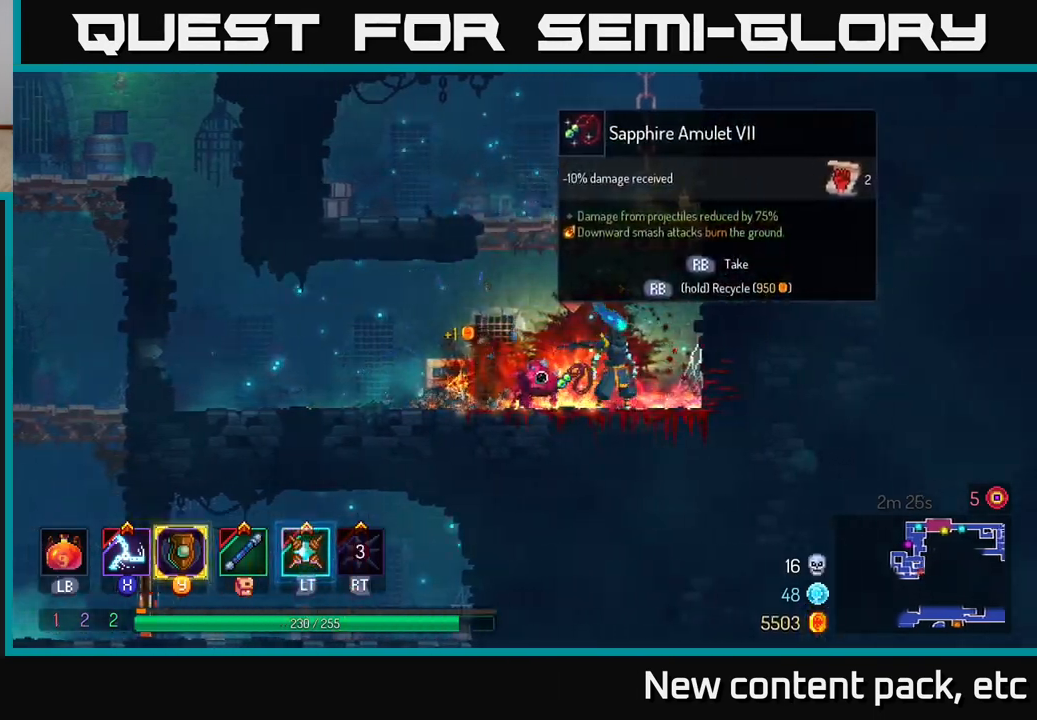
{"buttons": [], "left_stick": "center", "right_stick": "center", "events": [[33, "R1", "up"]]}
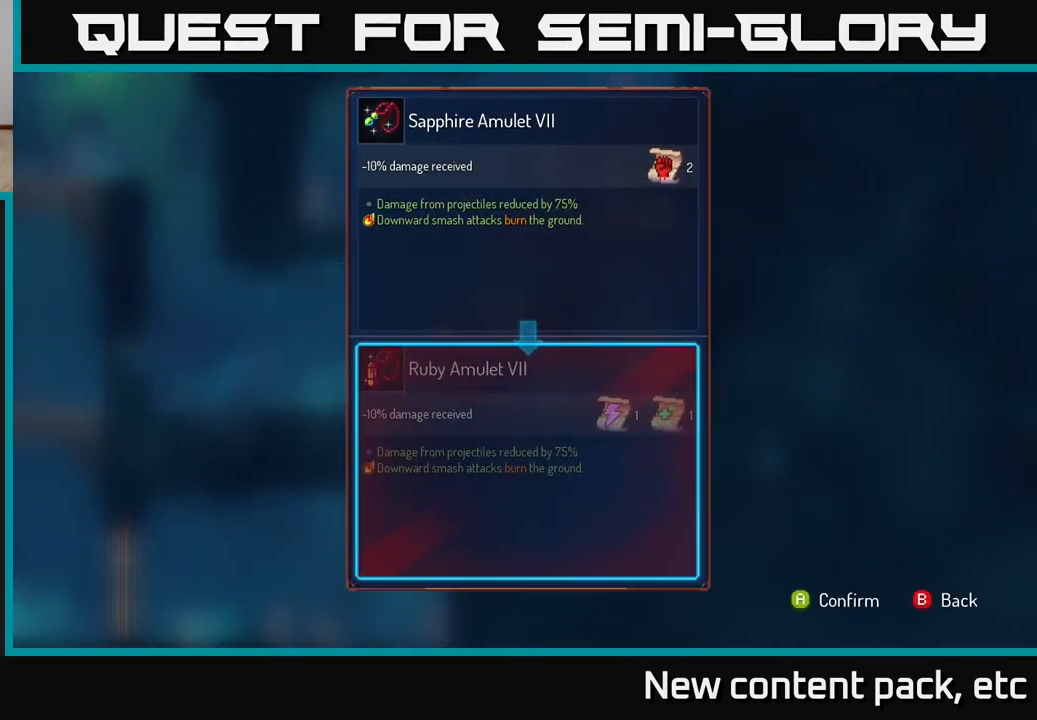
{"buttons": [], "left_stick": "center", "right_stick": "center", "events": []}
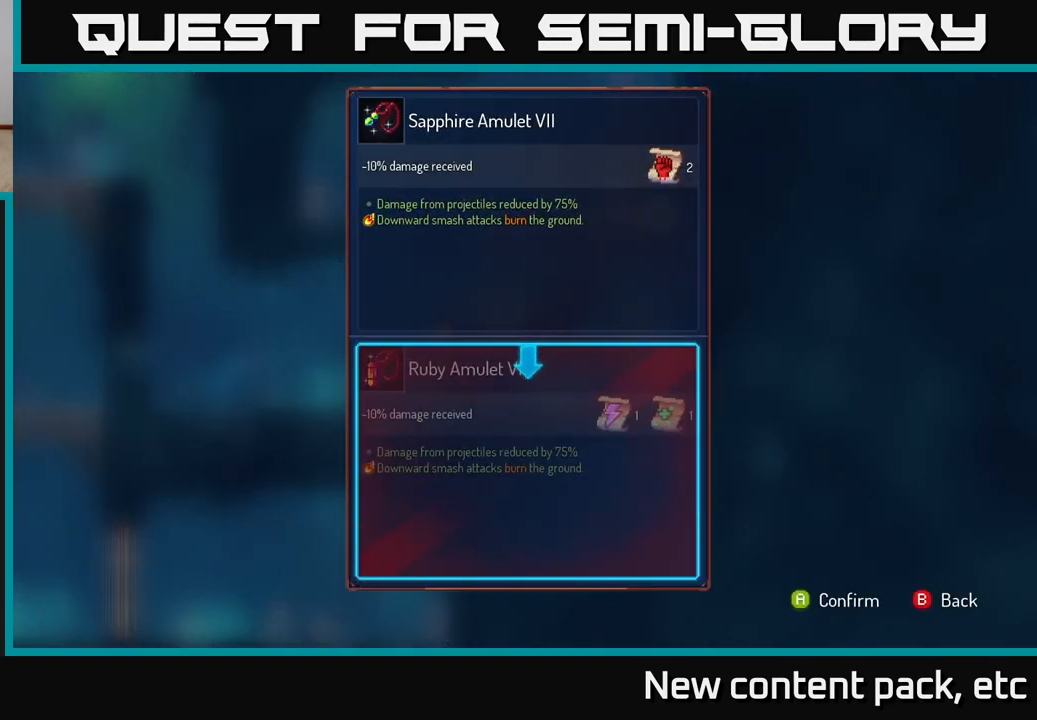
{"buttons": [], "left_stick": "center", "right_stick": "center", "events": []}
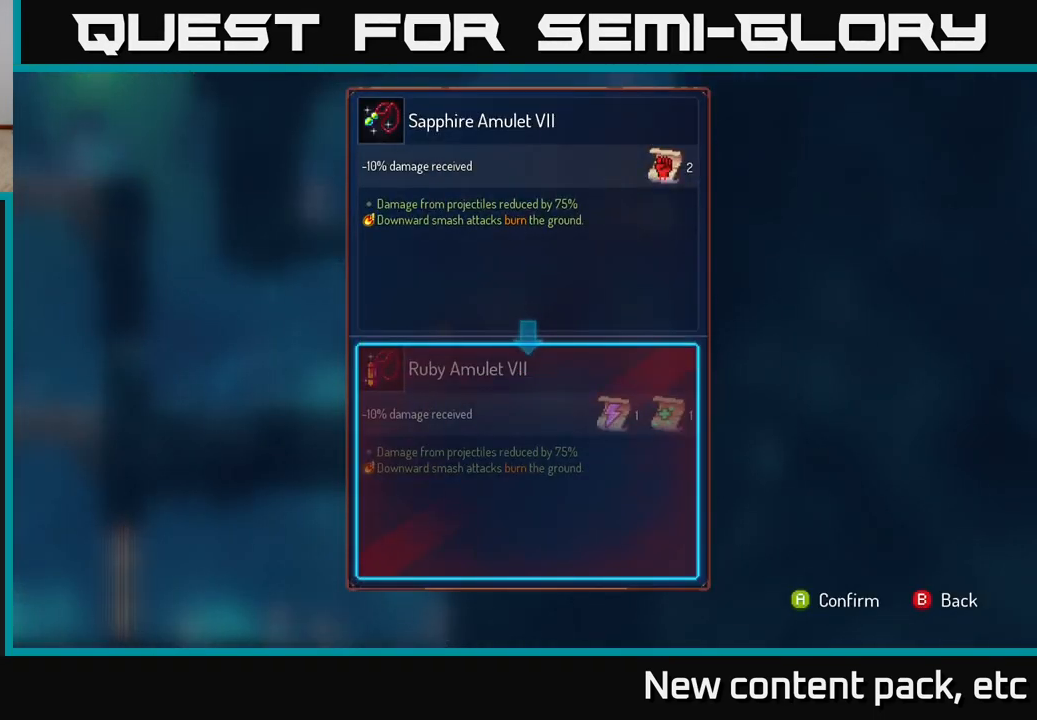
{"buttons": [], "left_stick": "center", "right_stick": "center", "events": []}
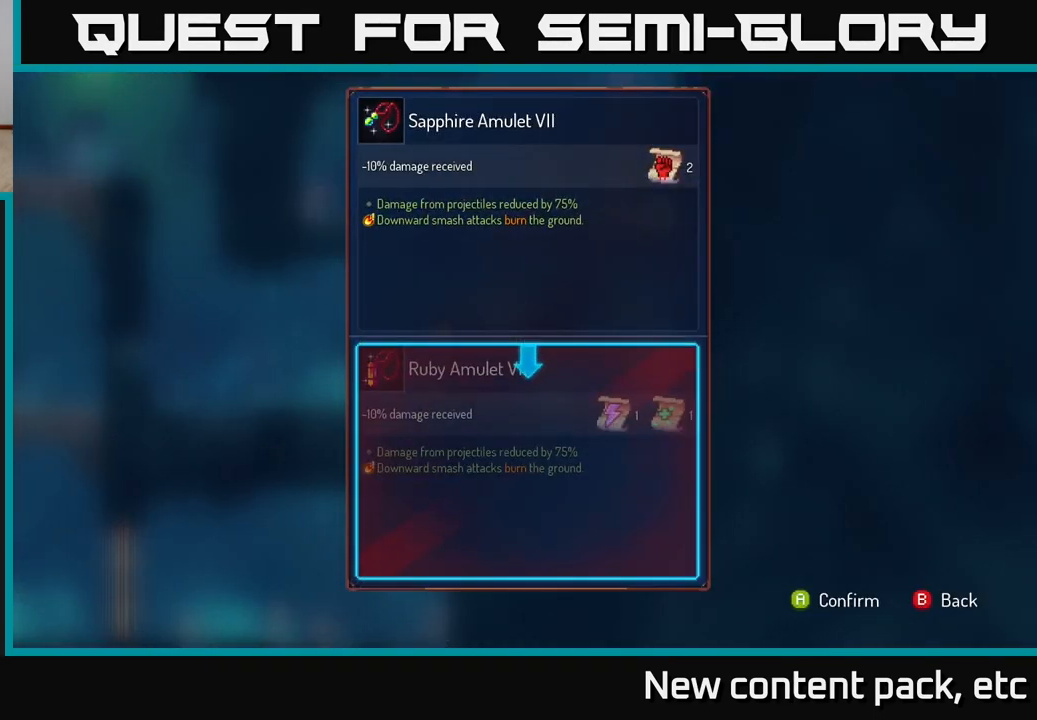
{"buttons": [], "left_stick": "center", "right_stick": "center", "events": []}
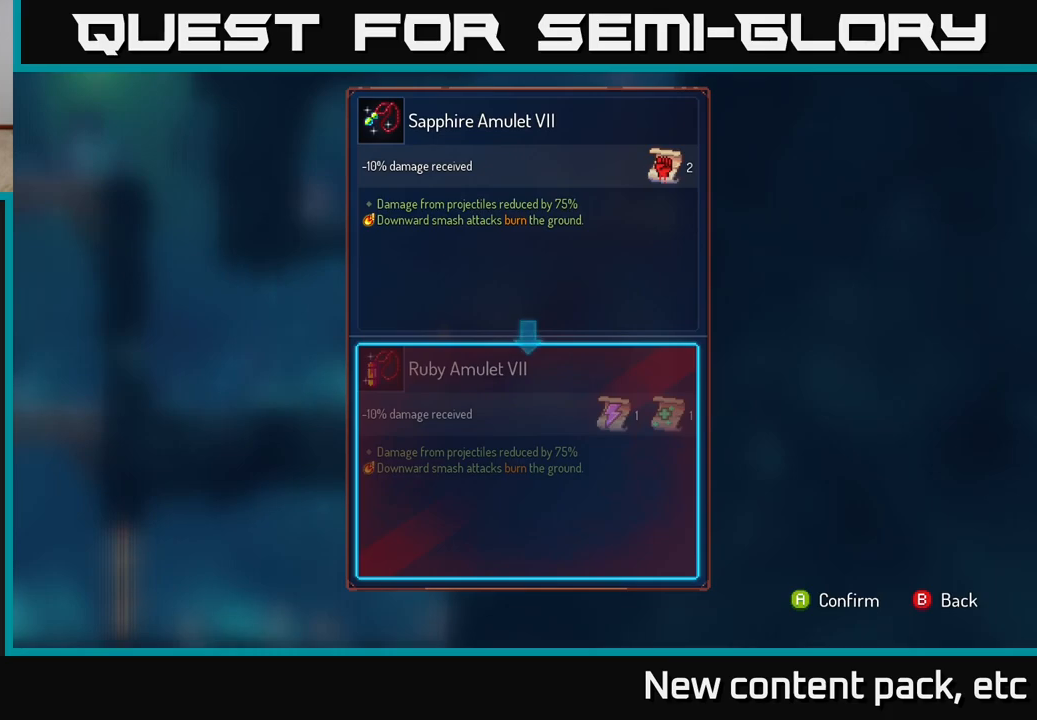
{"buttons": [], "left_stick": "center", "right_stick": "center", "events": []}
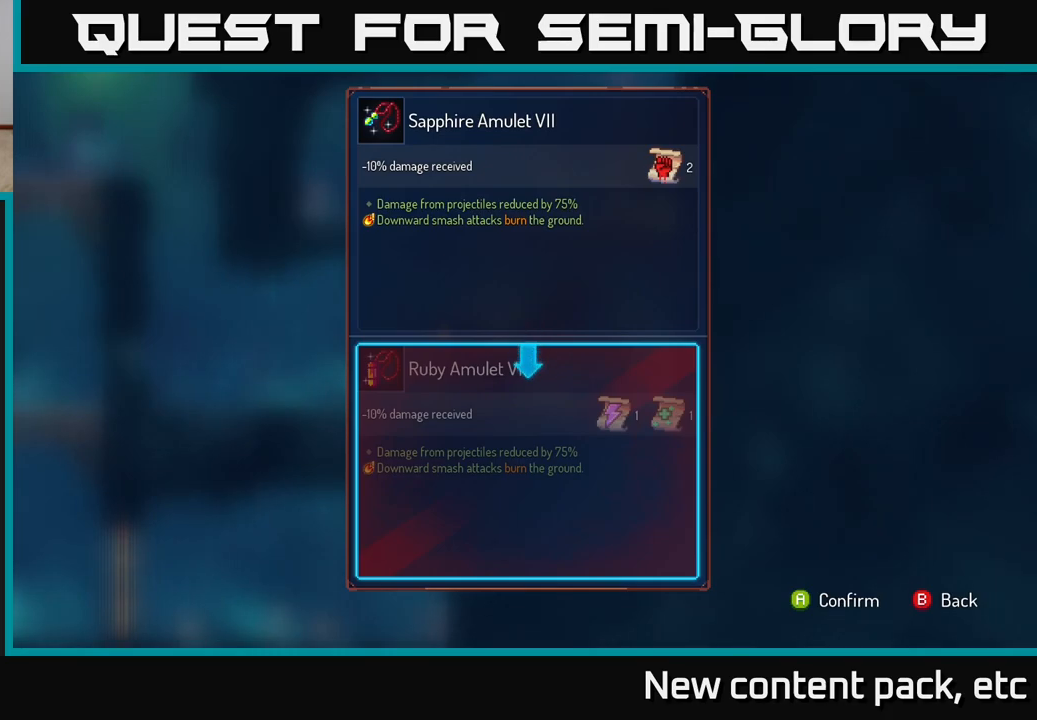
{"buttons": ["R1"], "left_stick": "center", "right_stick": "center", "events": [[233, "B", "down"], [283, "B", "up"], [400, "R1", "down"]]}
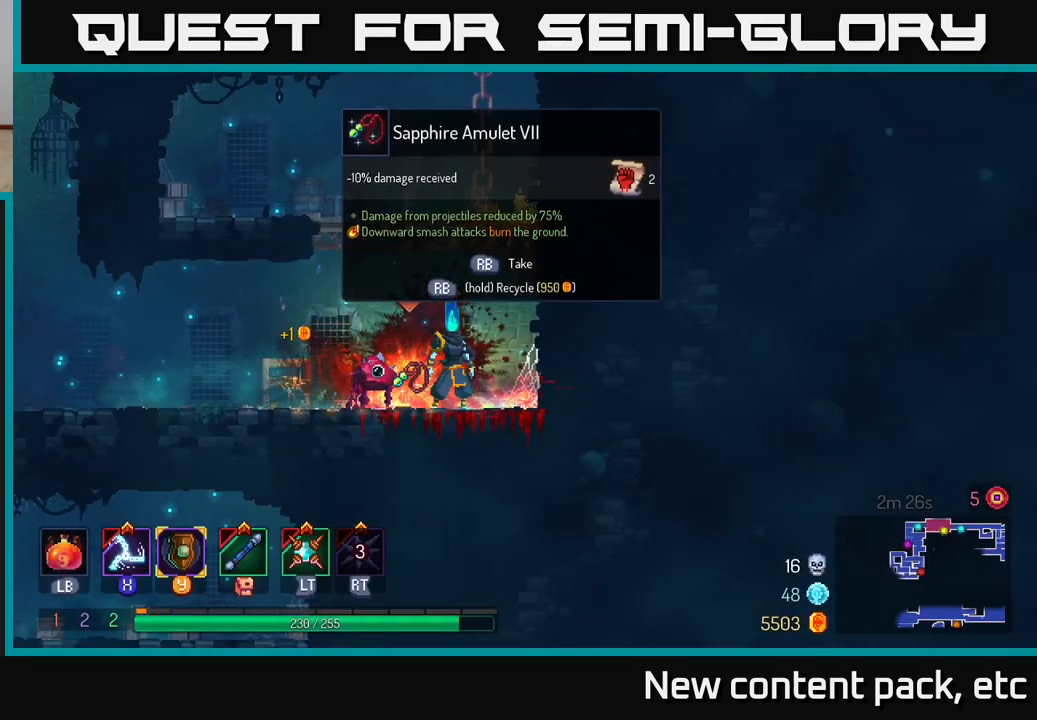
{"buttons": ["R1"], "left_stick": "center", "right_stick": "center", "events": []}
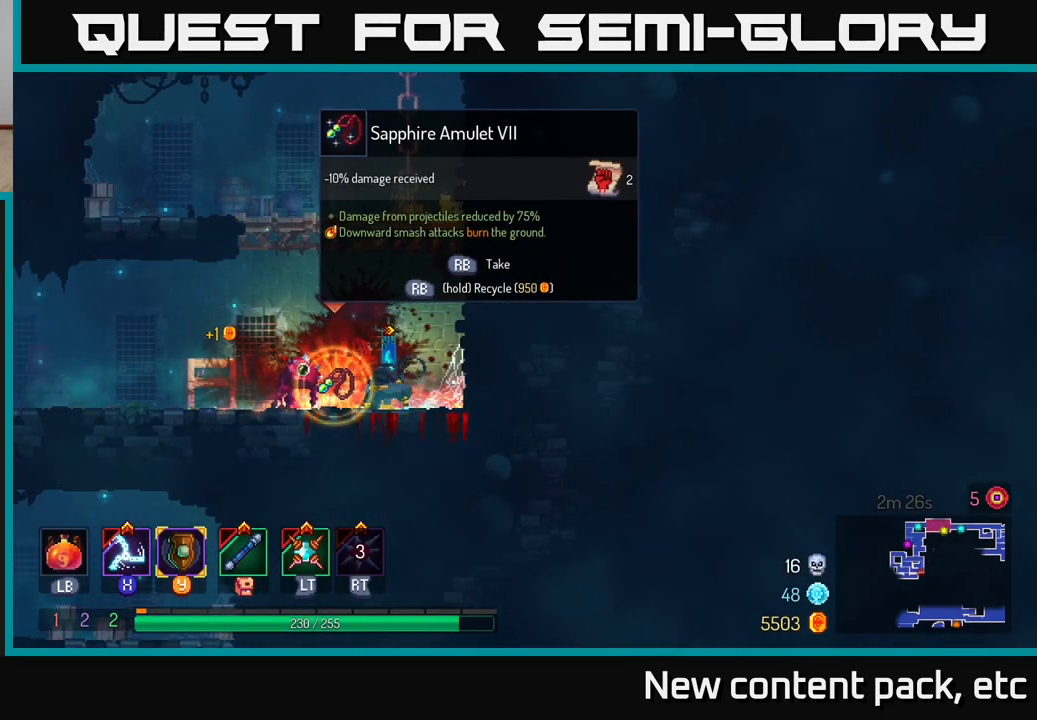
{"buttons": [], "left_stick": "left", "right_stick": "center", "events": [[233, "R1", "up"], [233, "left_stick", "left"]]}
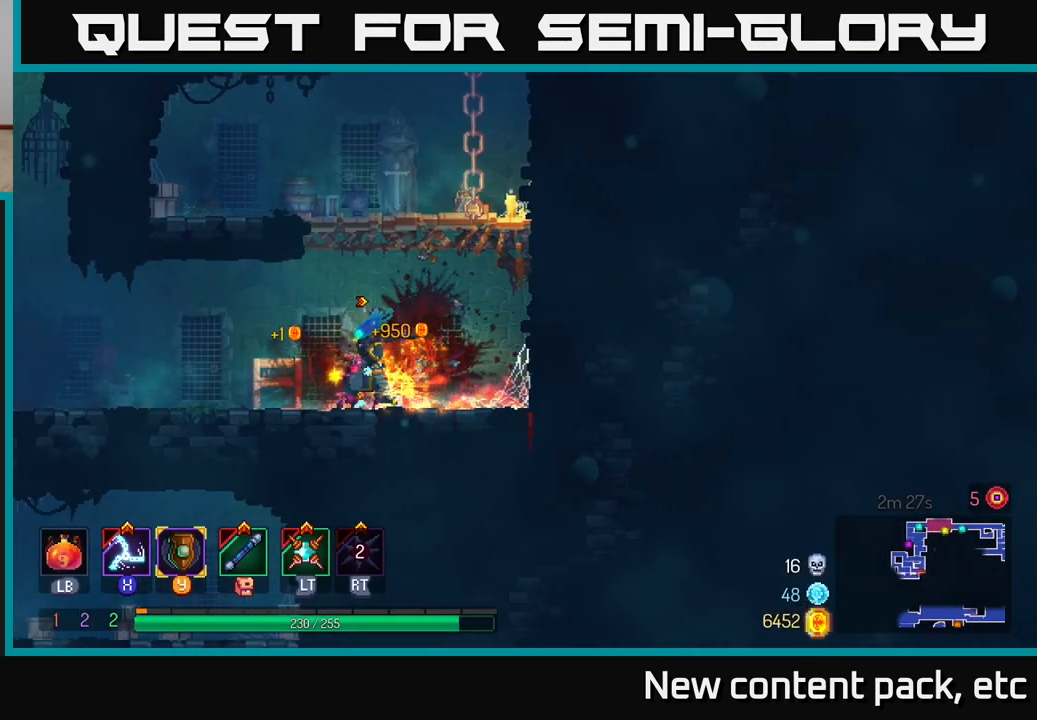
{"buttons": [], "left_stick": "left", "right_stick": "center", "events": []}
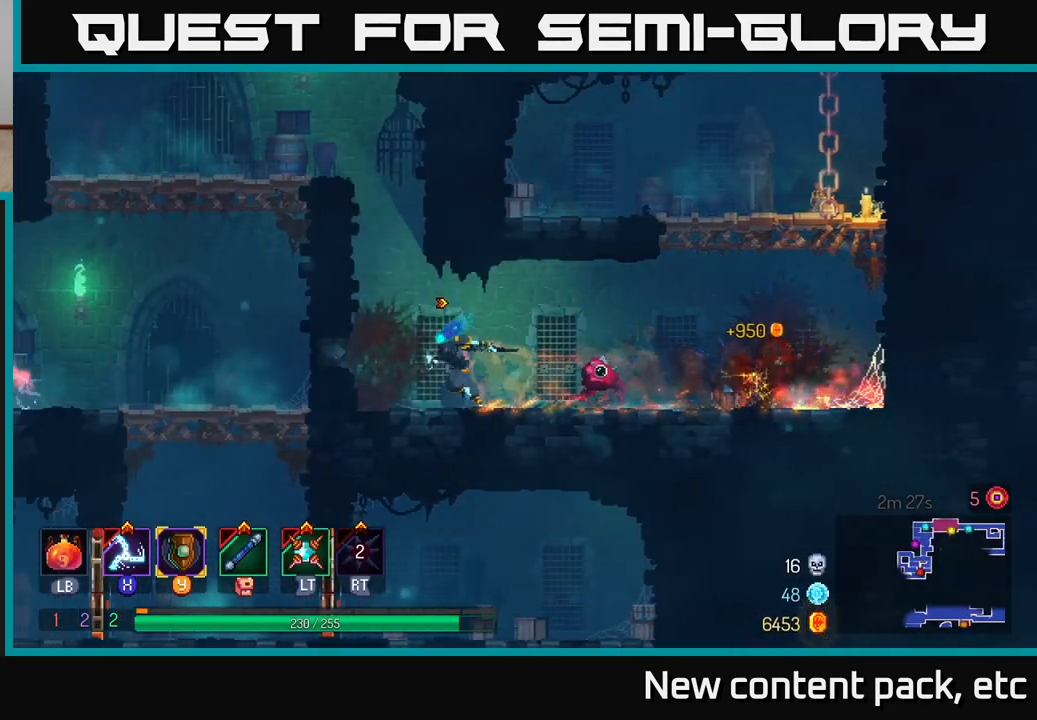
{"buttons": [], "left_stick": "left", "right_stick": "center", "events": [[67, "A", "down"], [133, "A", "up"], [217, "A", "down"], [400, "A", "up"]]}
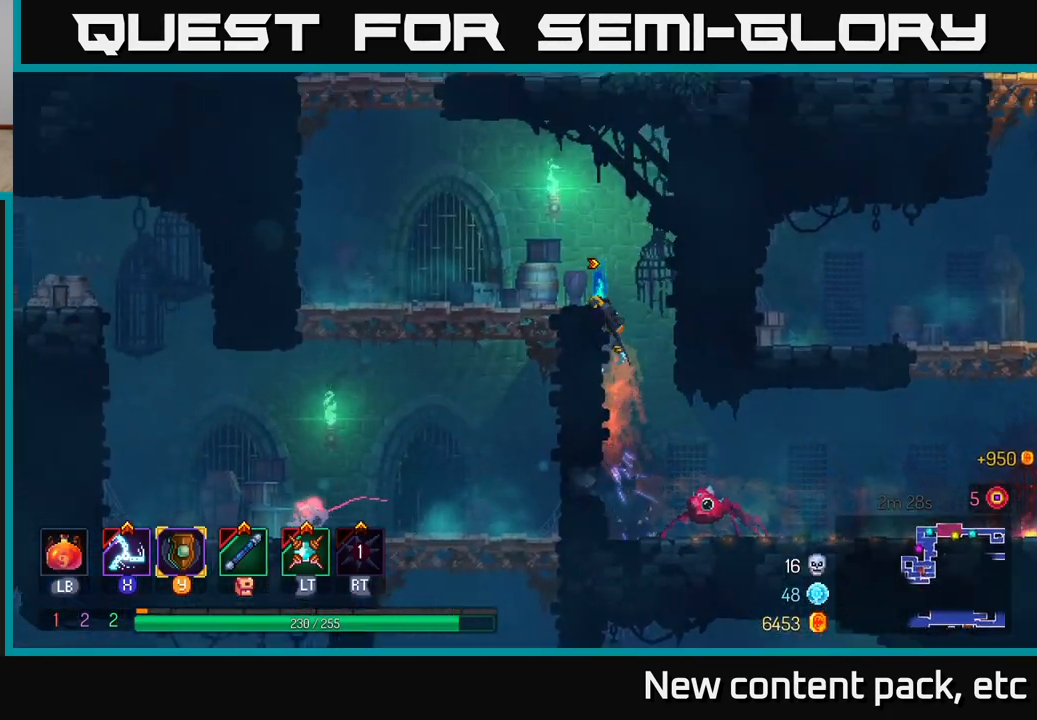
{"buttons": [], "left_stick": "left", "right_stick": "center", "events": []}
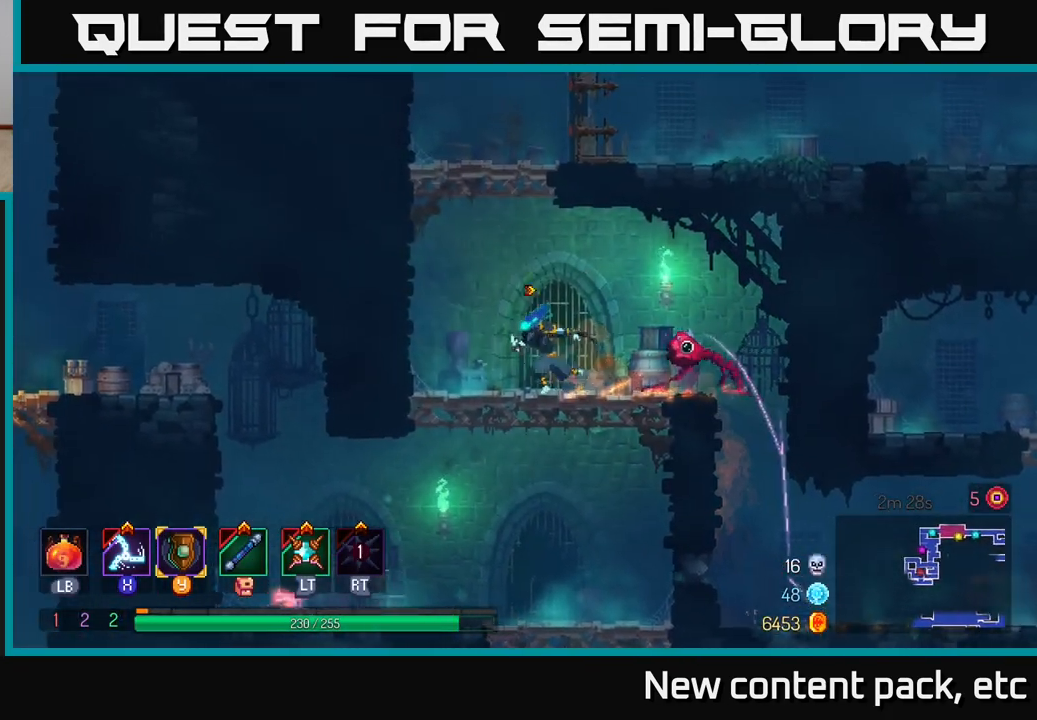
{"buttons": [], "left_stick": "down", "right_stick": "center", "events": [[250, "A", "down"], [250, "left_stick", "down"], [283, "A", "up"], [333, "A", "down"], [400, "A", "up"]]}
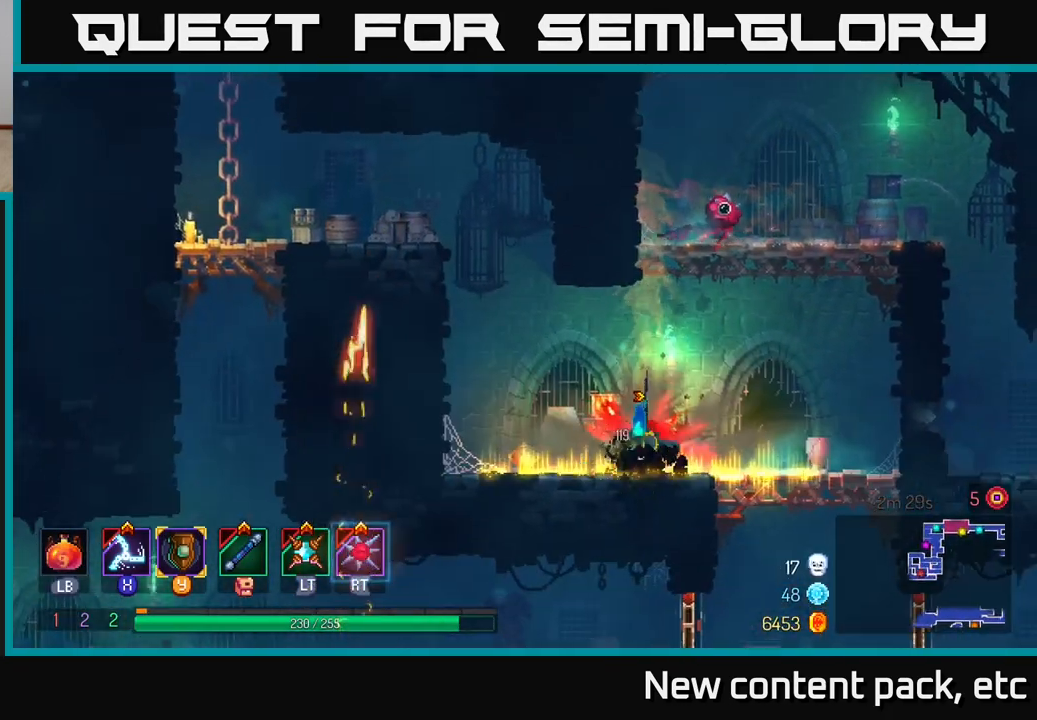
{"buttons": [], "left_stick": "left", "right_stick": "center", "events": [[100, "left_stick", "center"], [217, "left_stick", "left"]]}
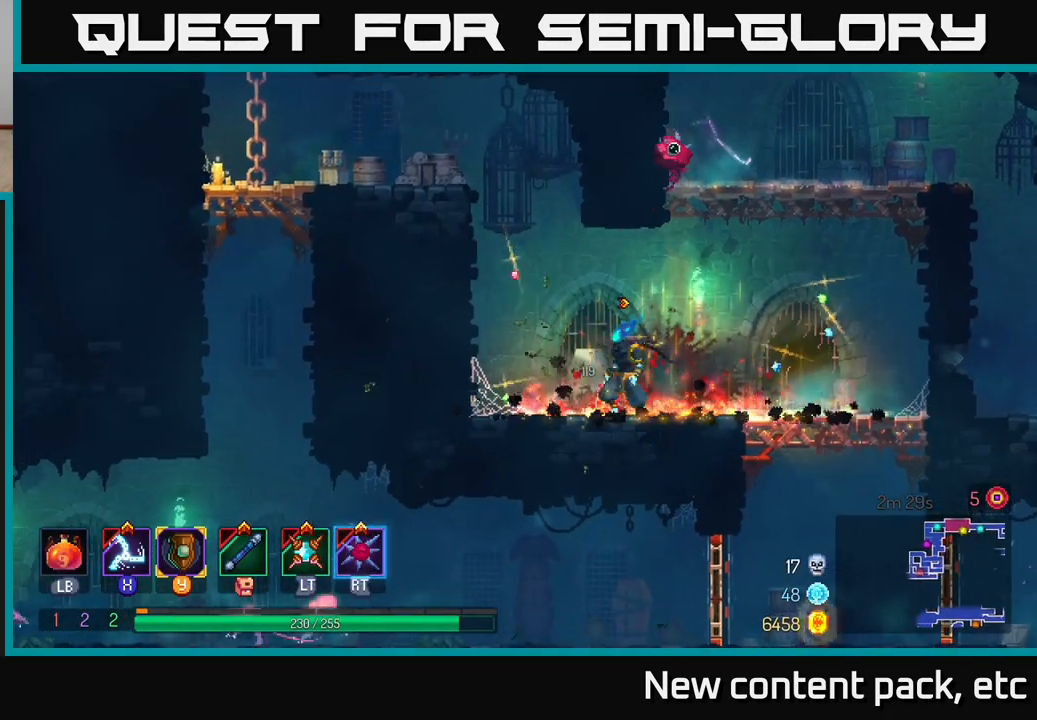
{"buttons": [], "left_stick": "up-left", "right_stick": "center", "events": [[33, "A", "down"], [133, "A", "up"], [183, "A", "down"], [333, "A", "up"], [467, "left_stick", "up-left"]]}
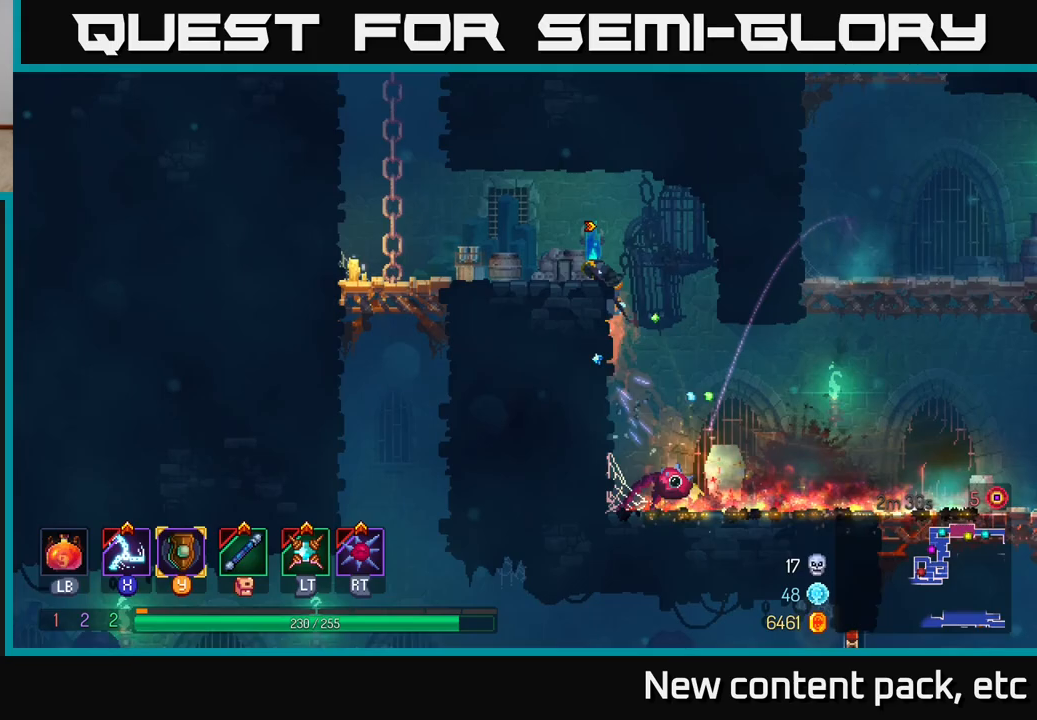
{"buttons": [], "left_stick": "up-left", "right_stick": "center", "events": []}